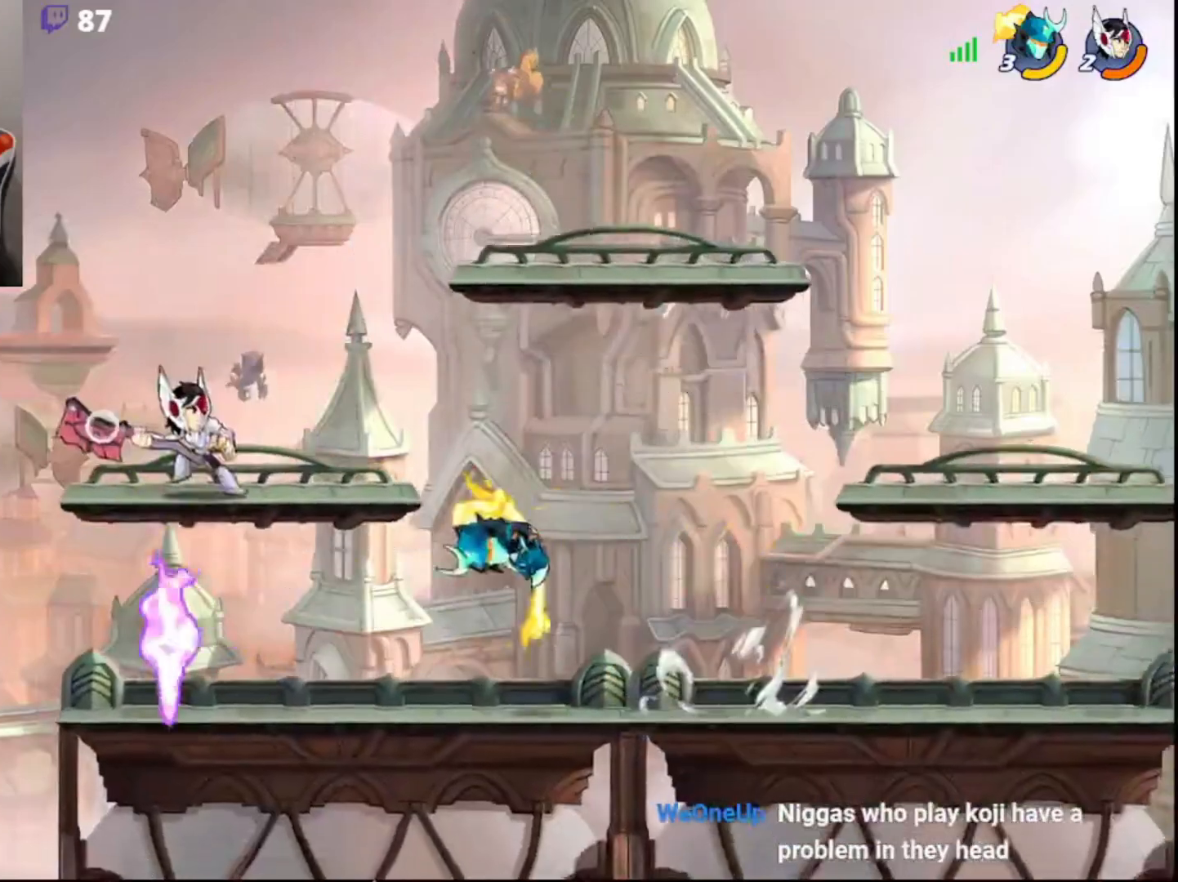
Gameplay with a controller (PlayStation layout); each line is a JSON object with the inputs held at the frame after it. "events" lists button and stick changes between this image and that frame as [ms after this image, input, new state], when the widget could be followed in between.
{"buttons": ["L3"], "left_stick": "down-left", "right_stick": "center", "events": [[67, "left_stick", "center"], [383, "R2", "down"], [400, "left_stick", "down"], [500, "L3", "down"], [500, "R2", "up"], [500, "left_stick", "down-left"]]}
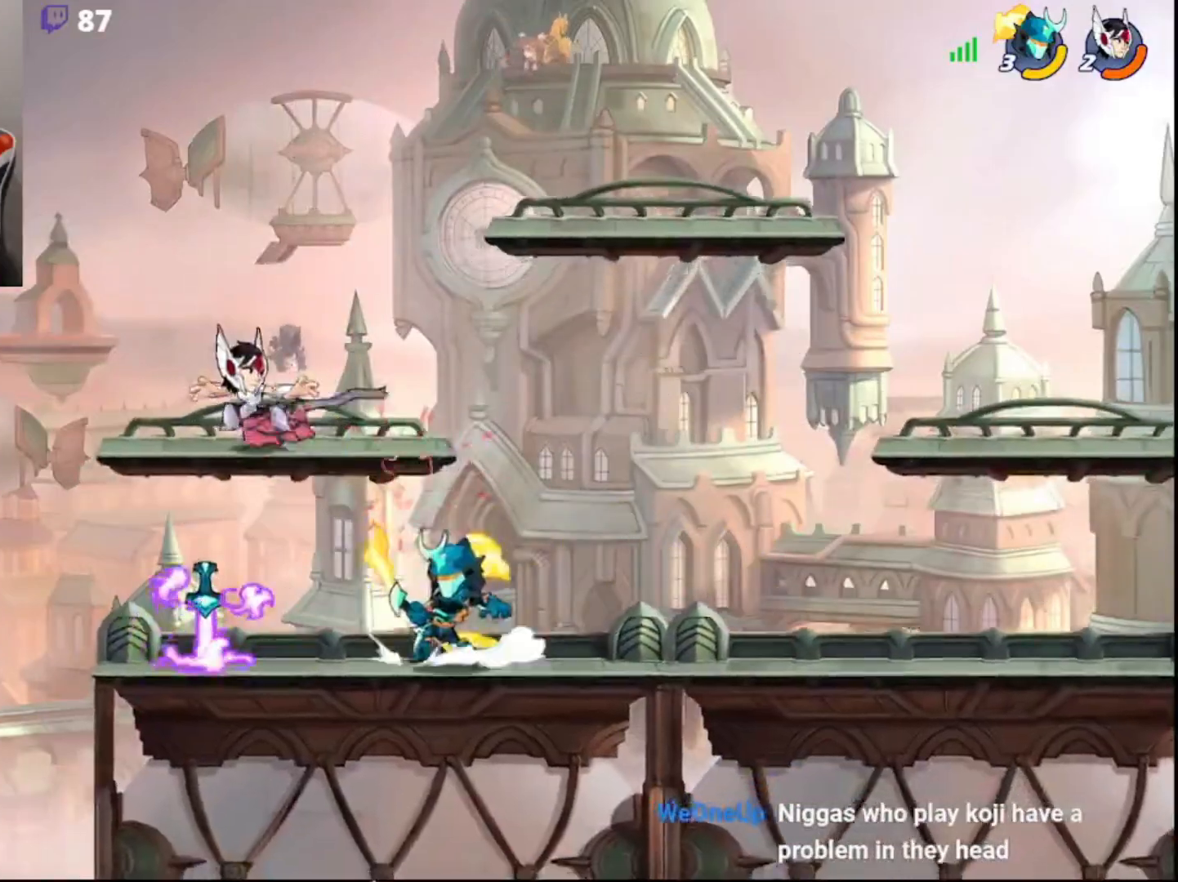
{"buttons": [], "left_stick": "center", "right_stick": "center", "events": [[50, "L3", "up"], [133, "L3", "down"], [150, "SQUARE", "down"], [183, "left_stick", "down"], [250, "L3", "up"], [250, "SQUARE", "up"], [300, "left_stick", "center"]]}
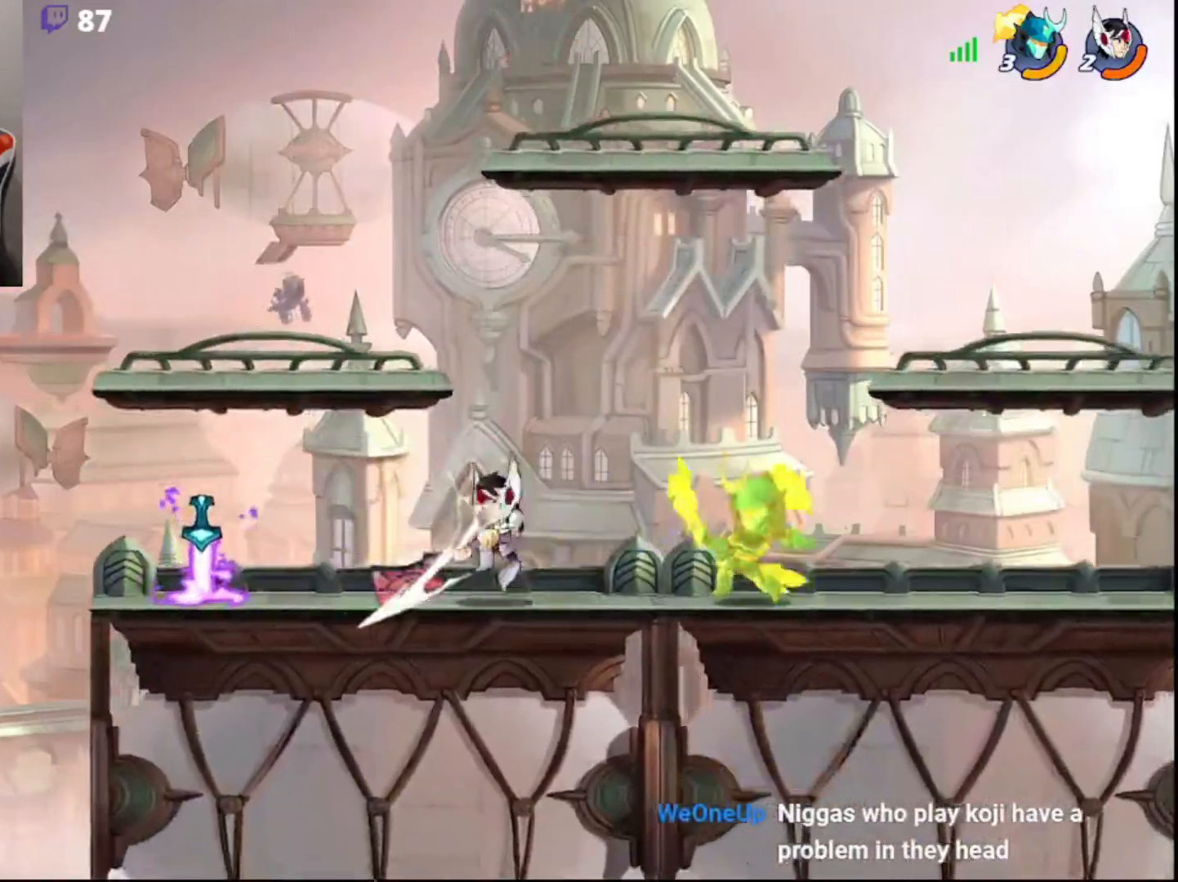
{"buttons": ["R2"], "left_stick": "left", "right_stick": "center", "events": [[183, "left_stick", "left"], [483, "R2", "down"]]}
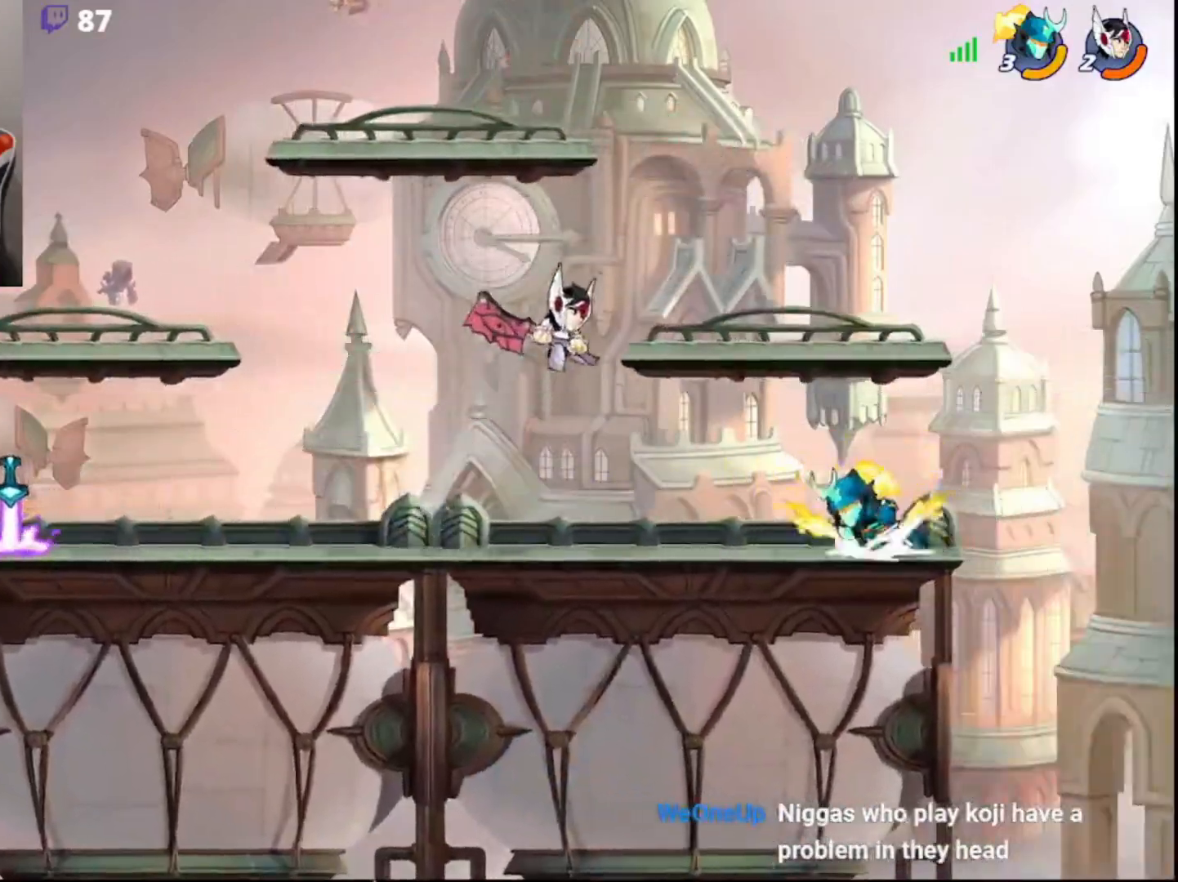
{"buttons": ["SQUARE"], "left_stick": "down", "right_stick": "center", "events": [[67, "R2", "up"], [83, "left_stick", "center"], [117, "R2", "down"], [233, "R2", "up"], [433, "left_stick", "down"], [500, "SQUARE", "down"]]}
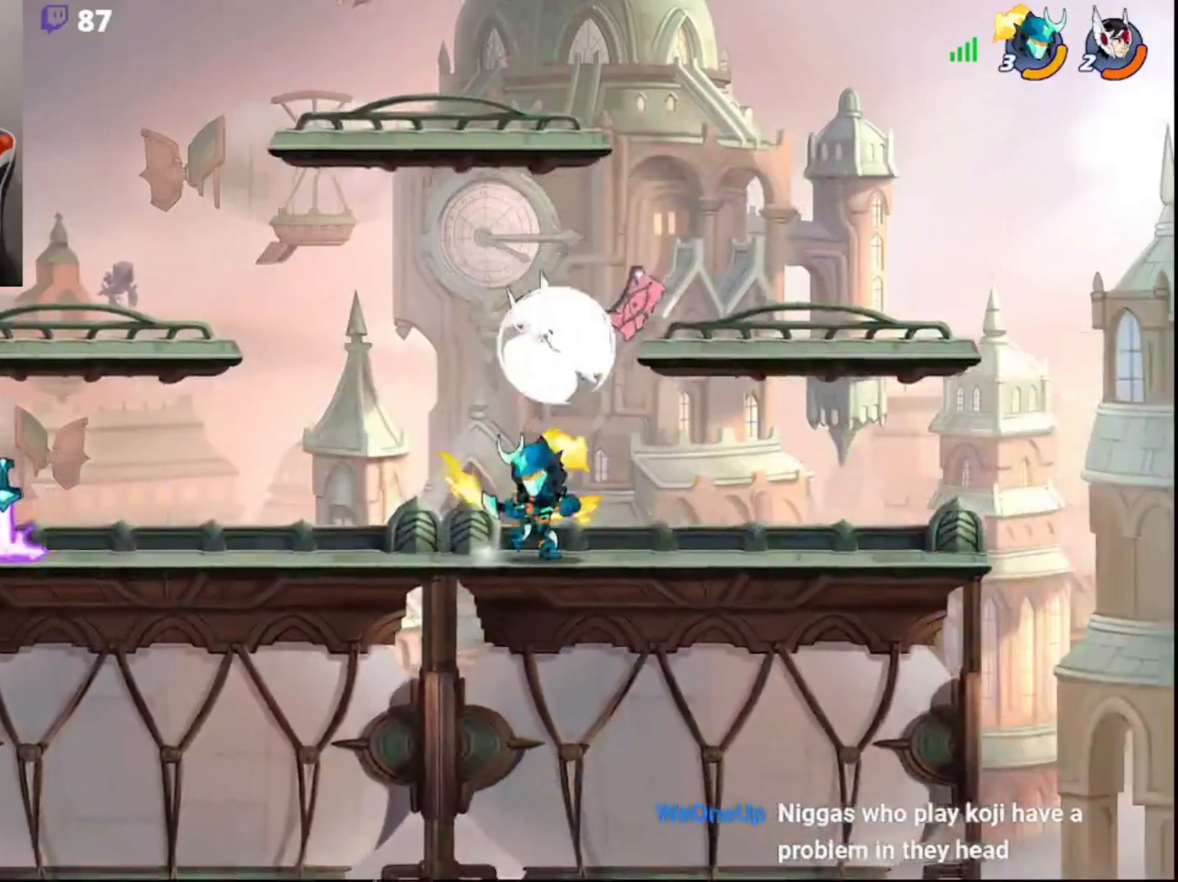
{"buttons": [], "left_stick": "center", "right_stick": "center", "events": [[67, "SQUARE", "up"], [67, "left_stick", "center"]]}
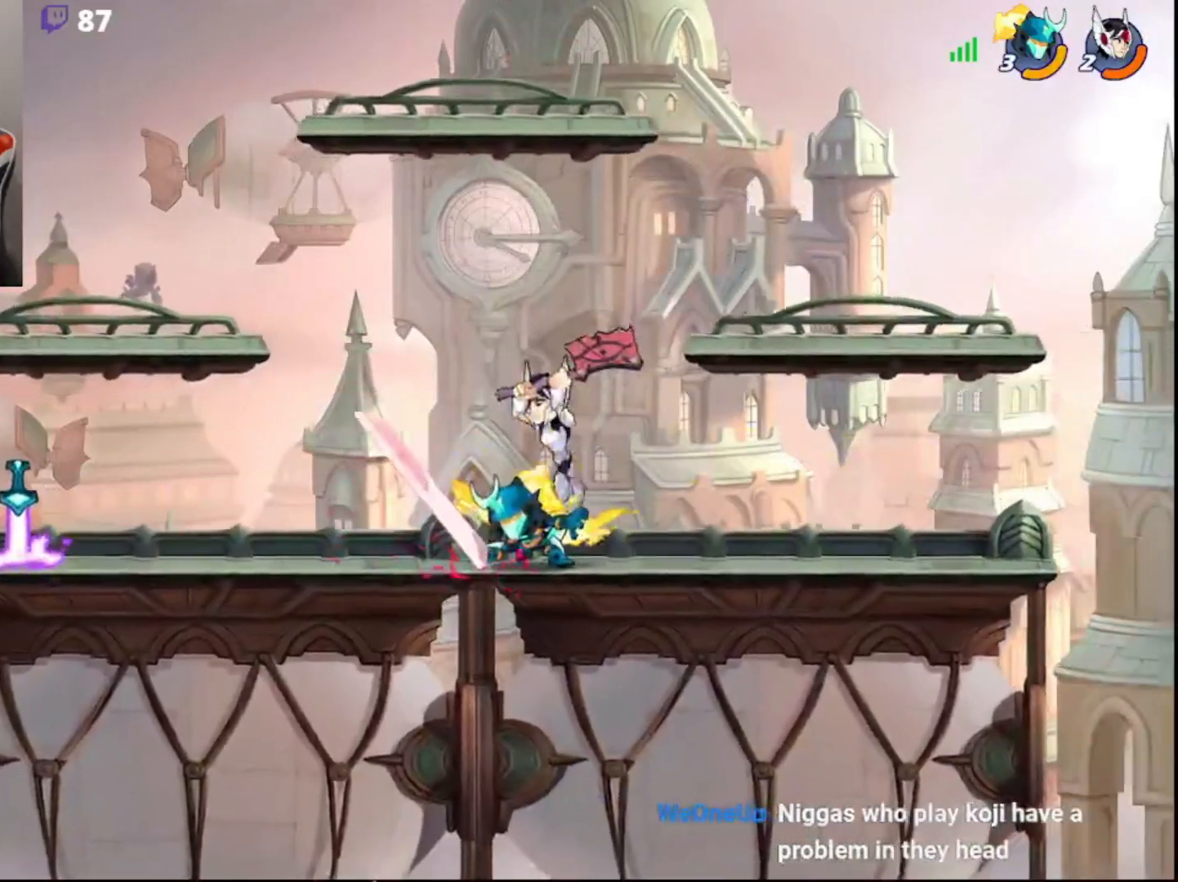
{"buttons": [], "left_stick": "down-right", "right_stick": "center", "events": [[467, "left_stick", "down-right"]]}
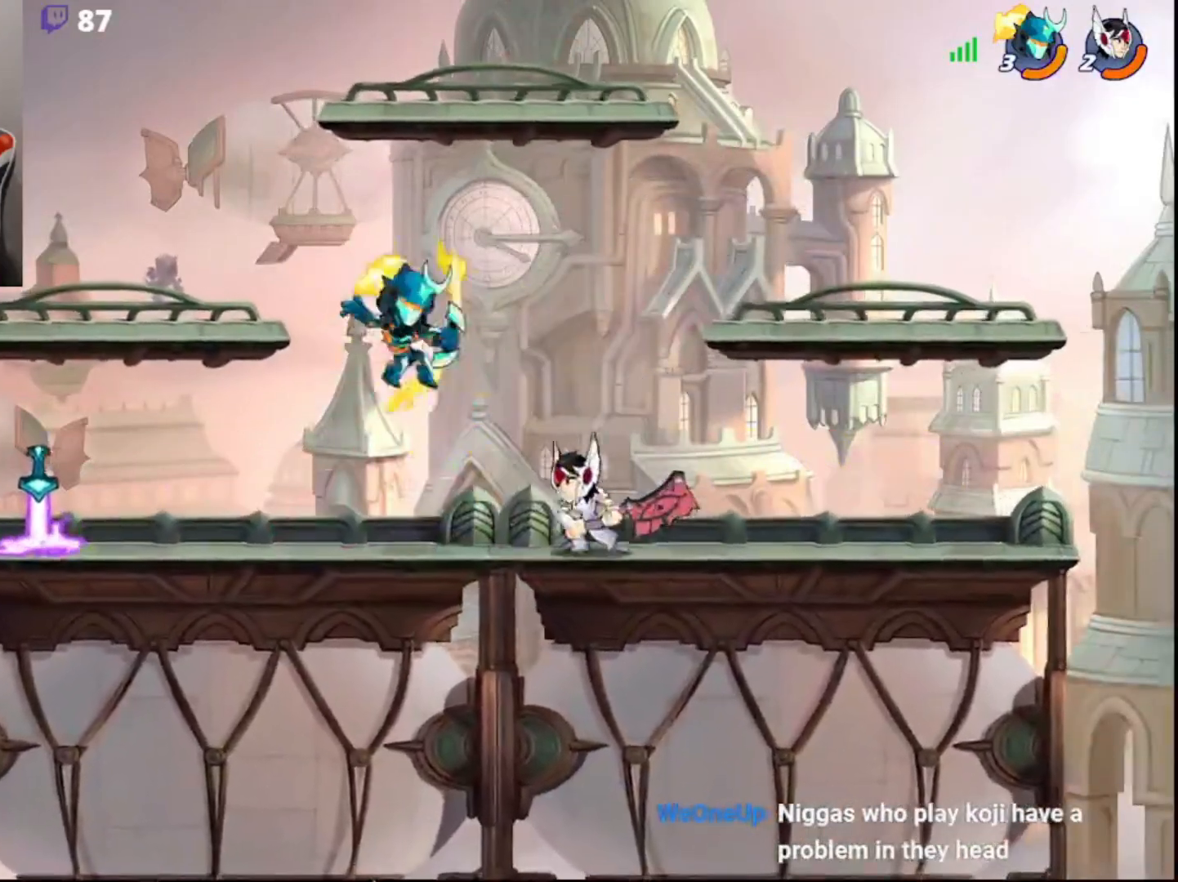
{"buttons": [], "left_stick": "down", "right_stick": "center", "events": [[17, "L3", "down"], [17, "R2", "down"], [67, "L3", "up"], [167, "R2", "up"], [217, "left_stick", "left"], [267, "CIRCLE", "down"], [367, "CIRCLE", "up"], [483, "left_stick", "down"]]}
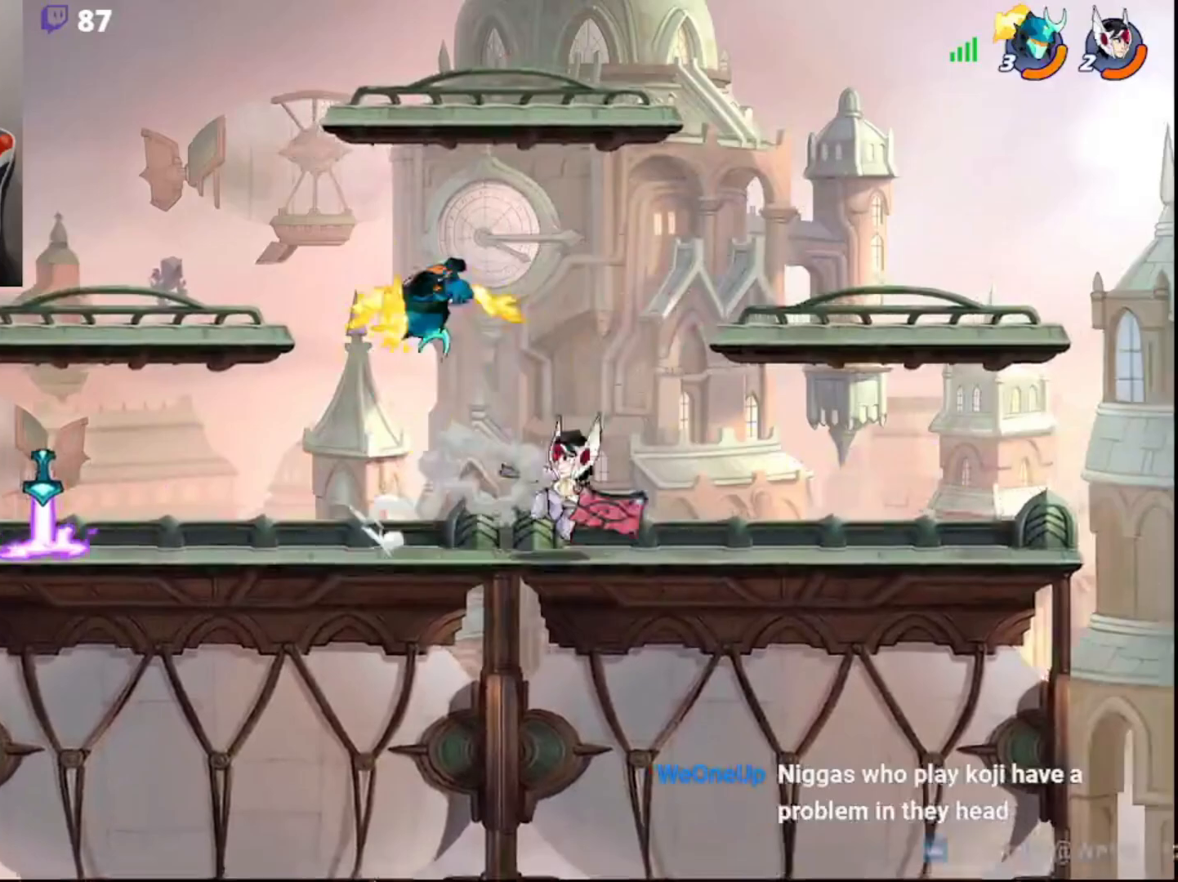
{"buttons": [], "left_stick": "down", "right_stick": "center", "events": [[83, "left_stick", "right"], [200, "CIRCLE", "down"], [300, "CIRCLE", "up"], [317, "left_stick", "left"], [383, "left_stick", "down"]]}
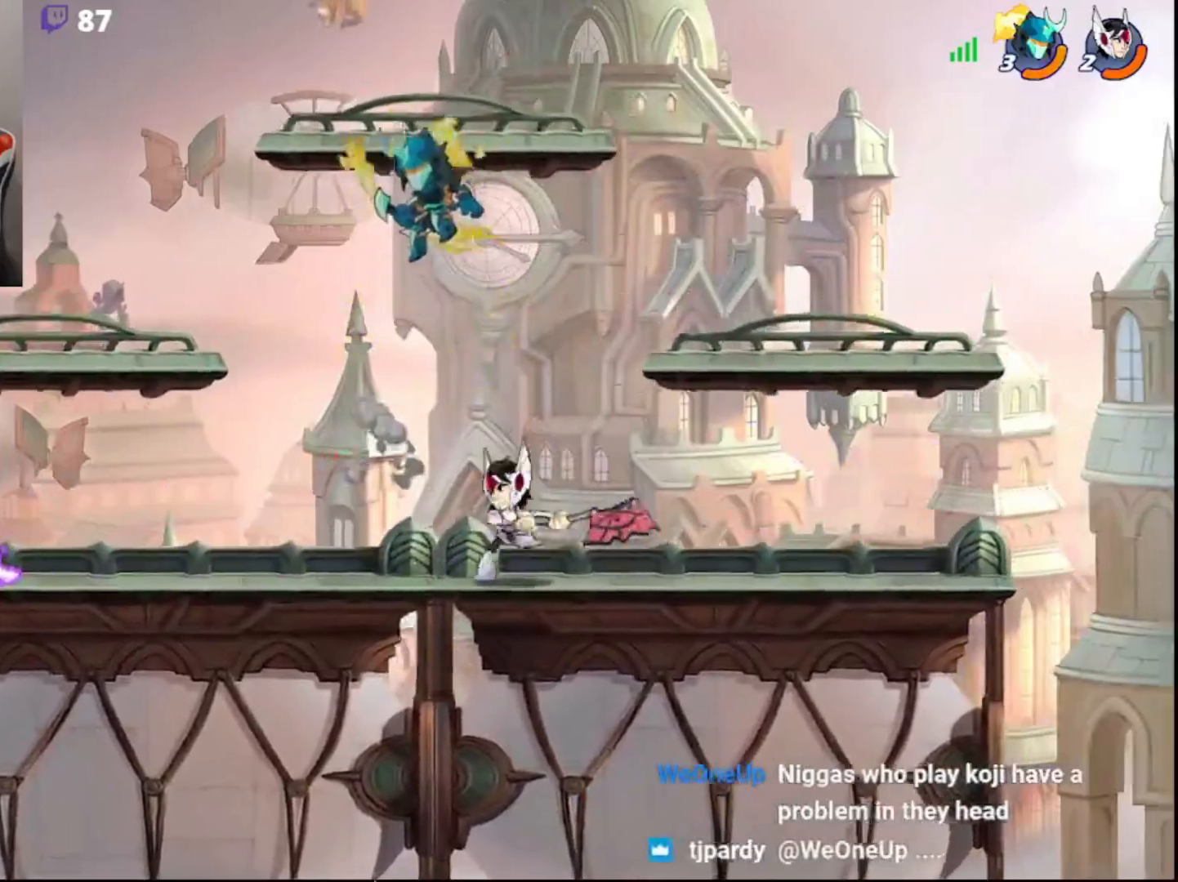
{"buttons": ["L3"], "left_stick": "up", "right_stick": "center", "events": [[17, "left_stick", "down-right"], [300, "L3", "down"], [400, "left_stick", "up"], [417, "CROSS", "down"], [467, "CROSS", "up"]]}
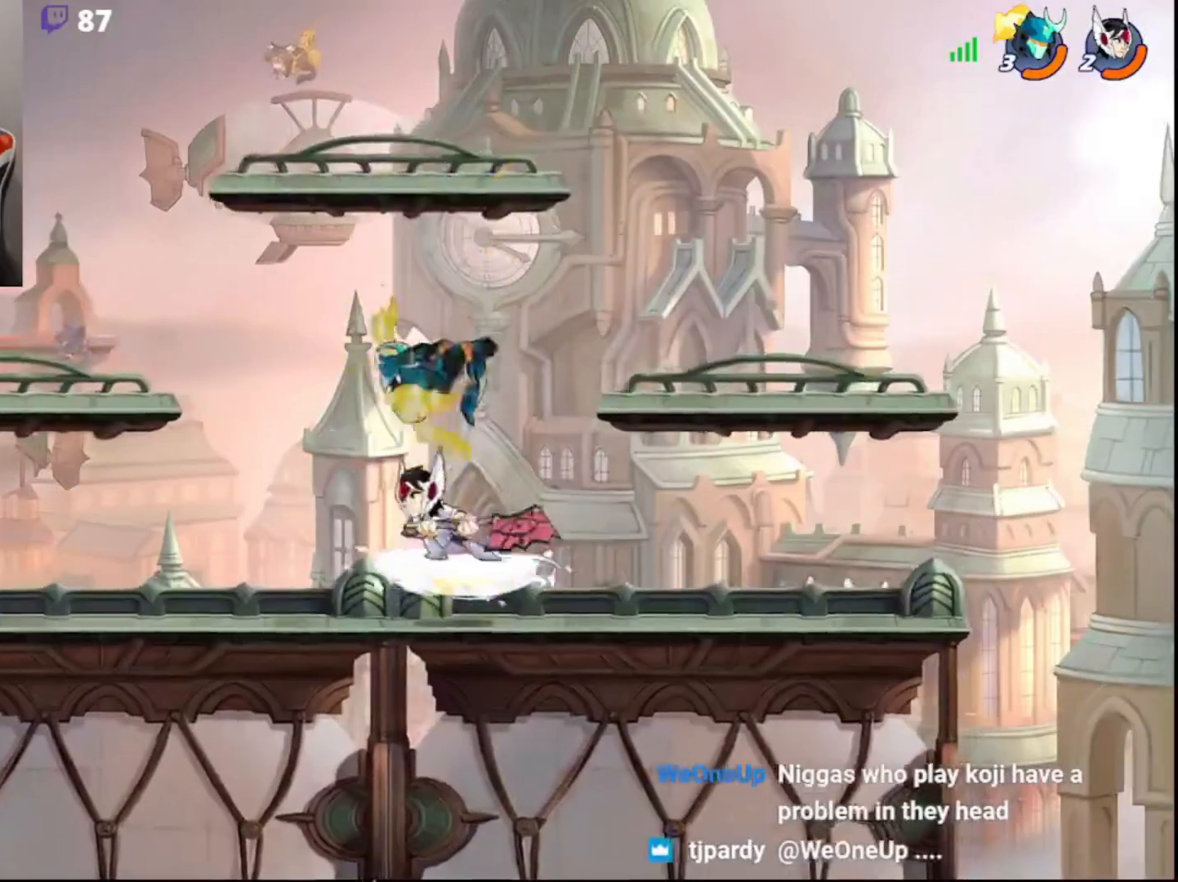
{"buttons": [], "left_stick": "center", "right_stick": "center", "events": [[33, "CROSS", "down"], [67, "left_stick", "up-right"], [117, "CROSS", "up"], [117, "L3", "up"], [150, "CROSS", "down"], [233, "CROSS", "up"], [267, "left_stick", "center"]]}
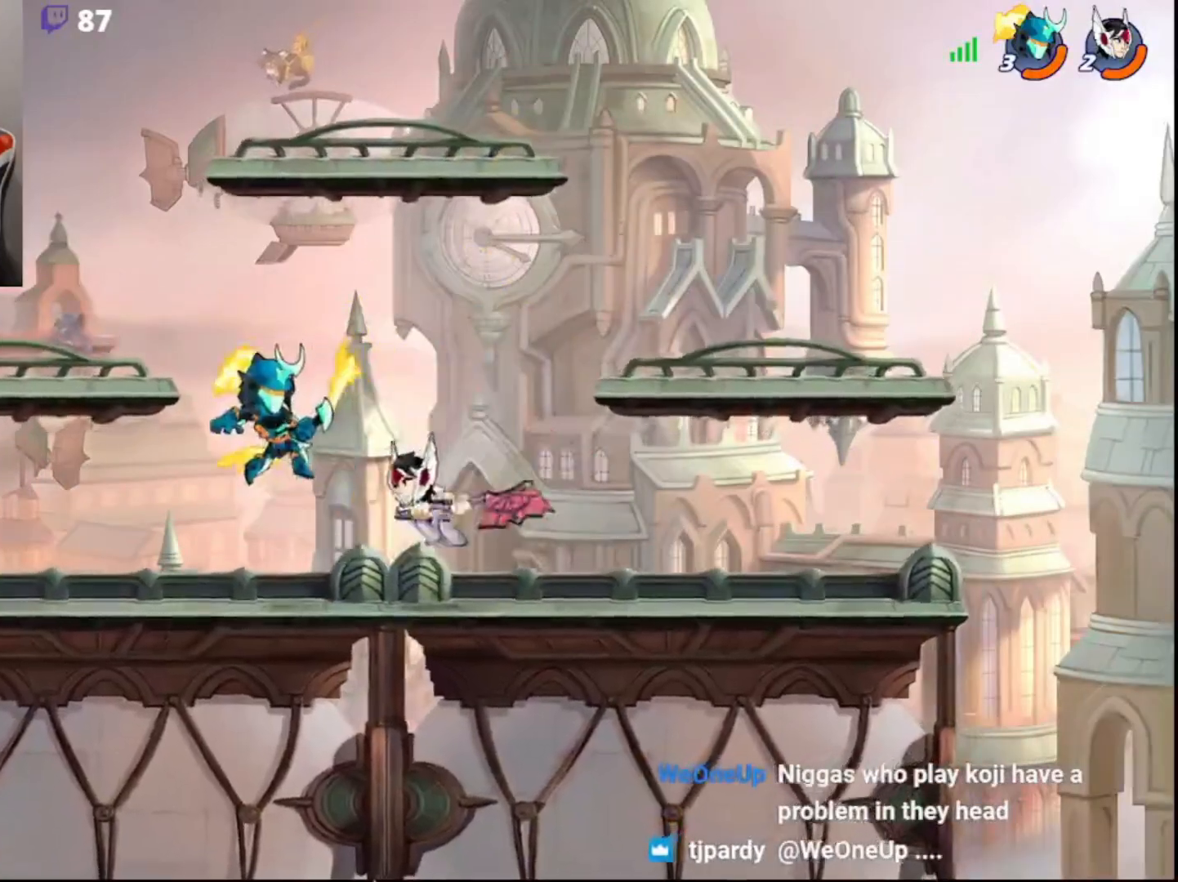
{"buttons": [], "left_stick": "right", "right_stick": "center", "events": [[467, "left_stick", "right"]]}
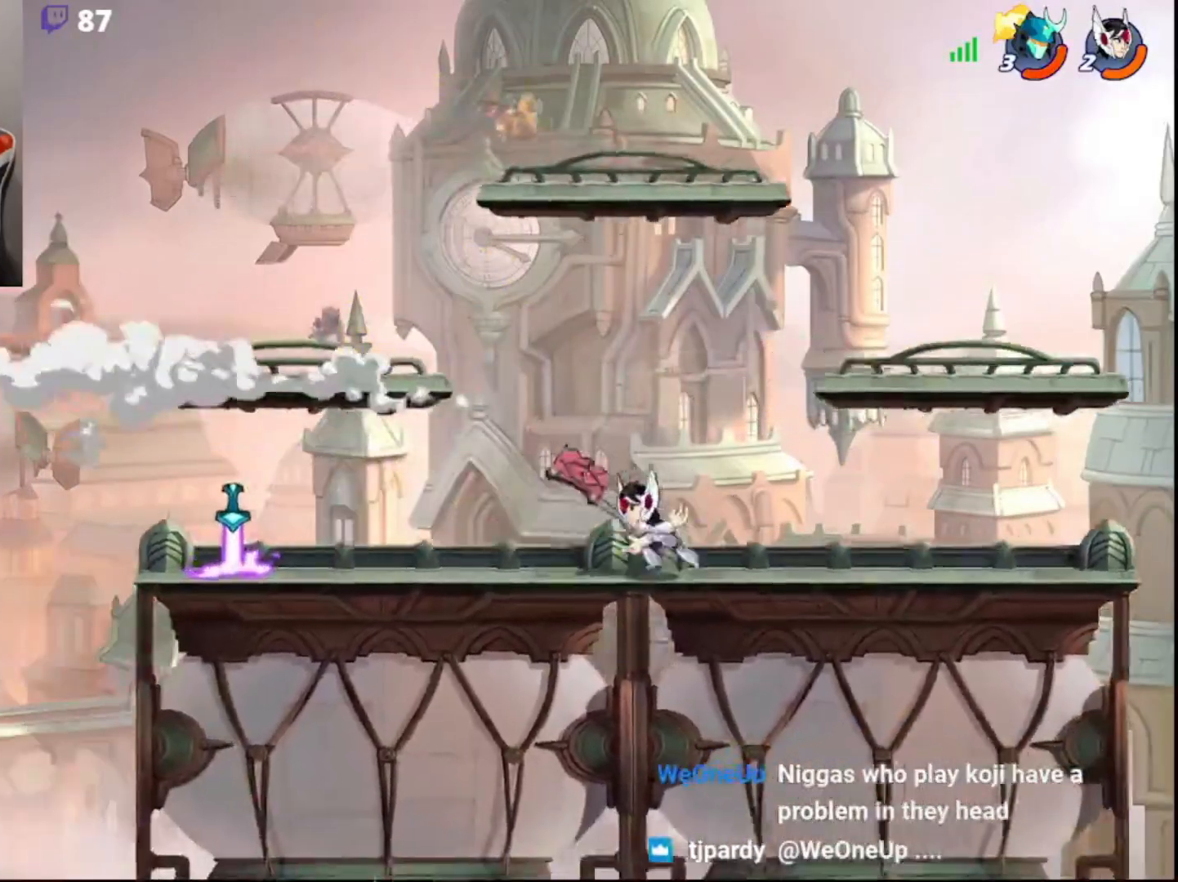
{"buttons": ["CIRCLE"], "left_stick": "right", "right_stick": "center", "events": [[417, "CIRCLE", "down"]]}
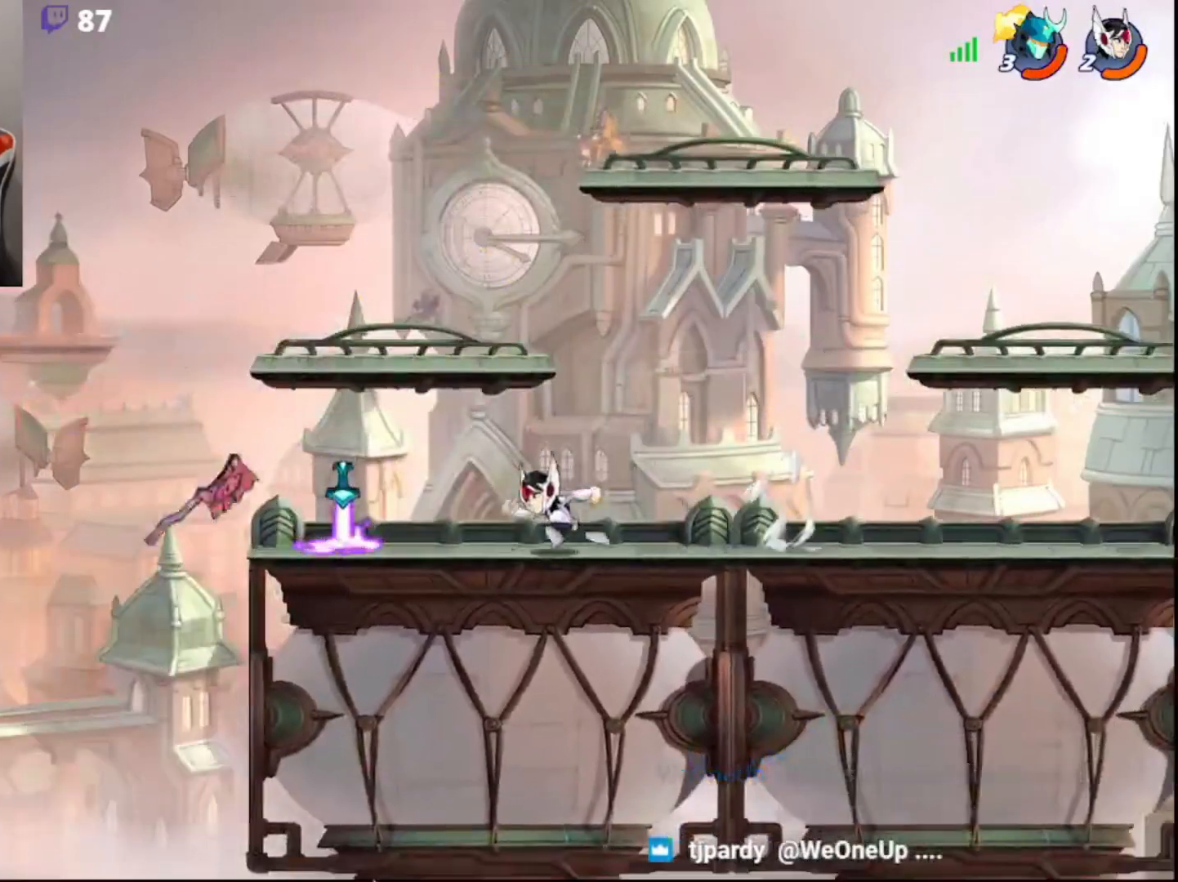
{"buttons": ["R2"], "left_stick": "center", "right_stick": "center", "events": [[50, "CIRCLE", "up"], [267, "left_stick", "down-right"], [417, "left_stick", "center"], [500, "R2", "down"]]}
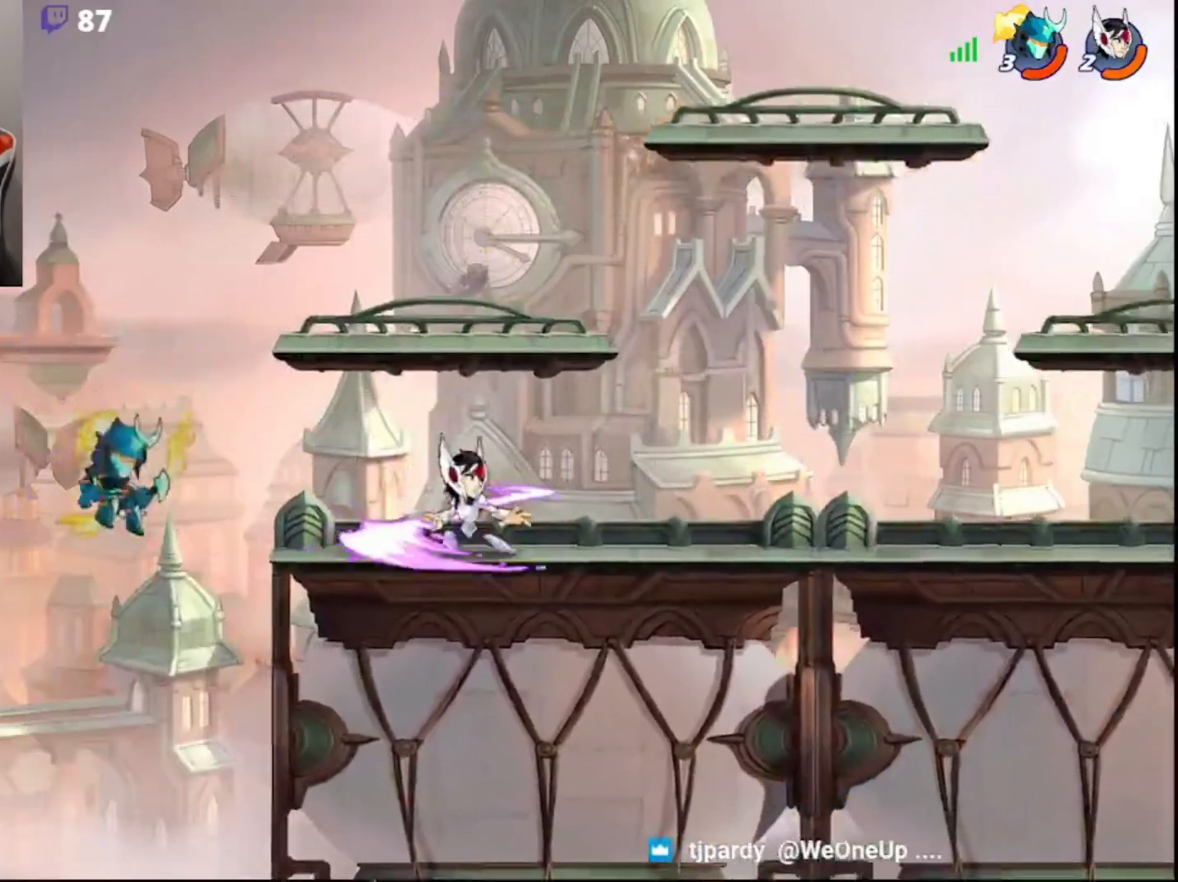
{"buttons": [], "left_stick": "left", "right_stick": "center", "events": [[17, "L3", "down"], [17, "left_stick", "down-right"], [33, "CROSS", "down"], [100, "CROSS", "up"], [100, "L3", "up"], [100, "R2", "up"], [133, "left_stick", "center"], [483, "left_stick", "left"]]}
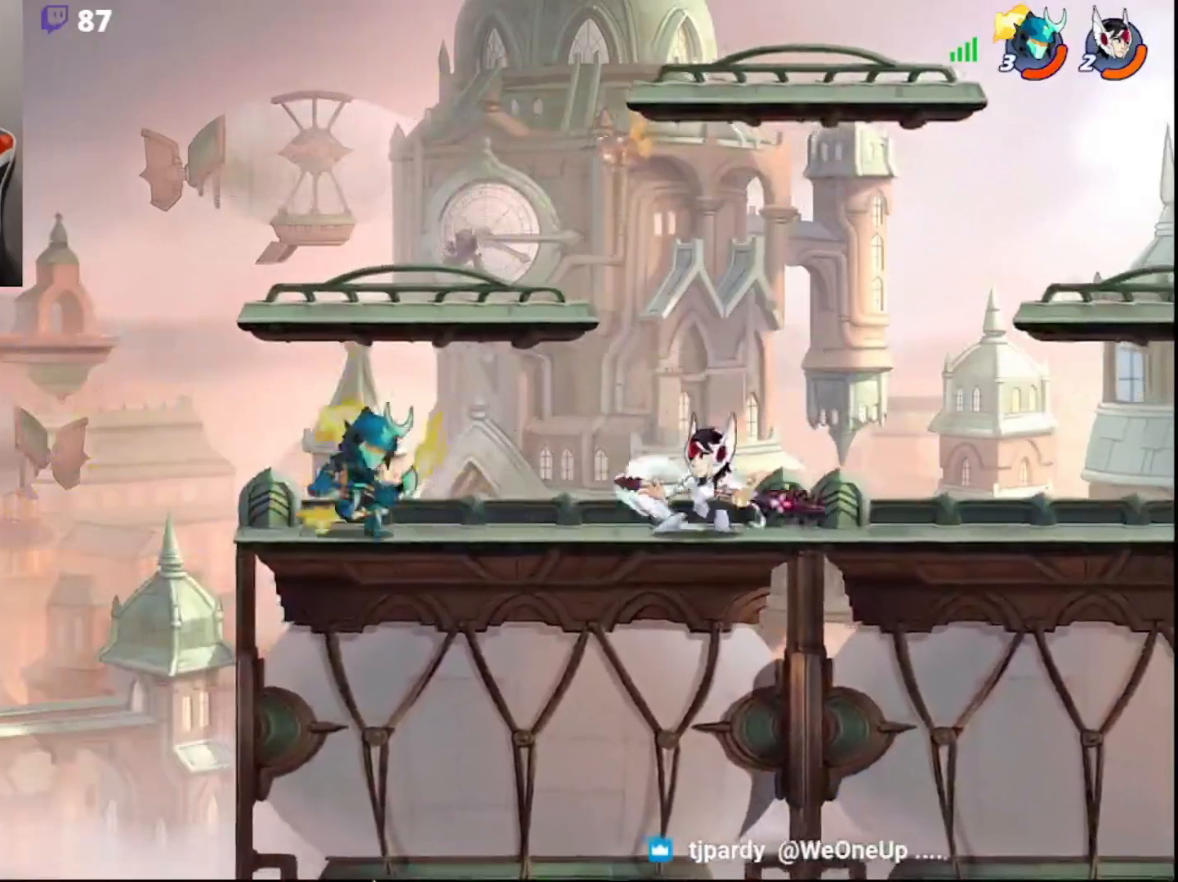
{"buttons": [], "left_stick": "left", "right_stick": "center", "events": [[417, "CIRCLE", "down"], [500, "CIRCLE", "up"]]}
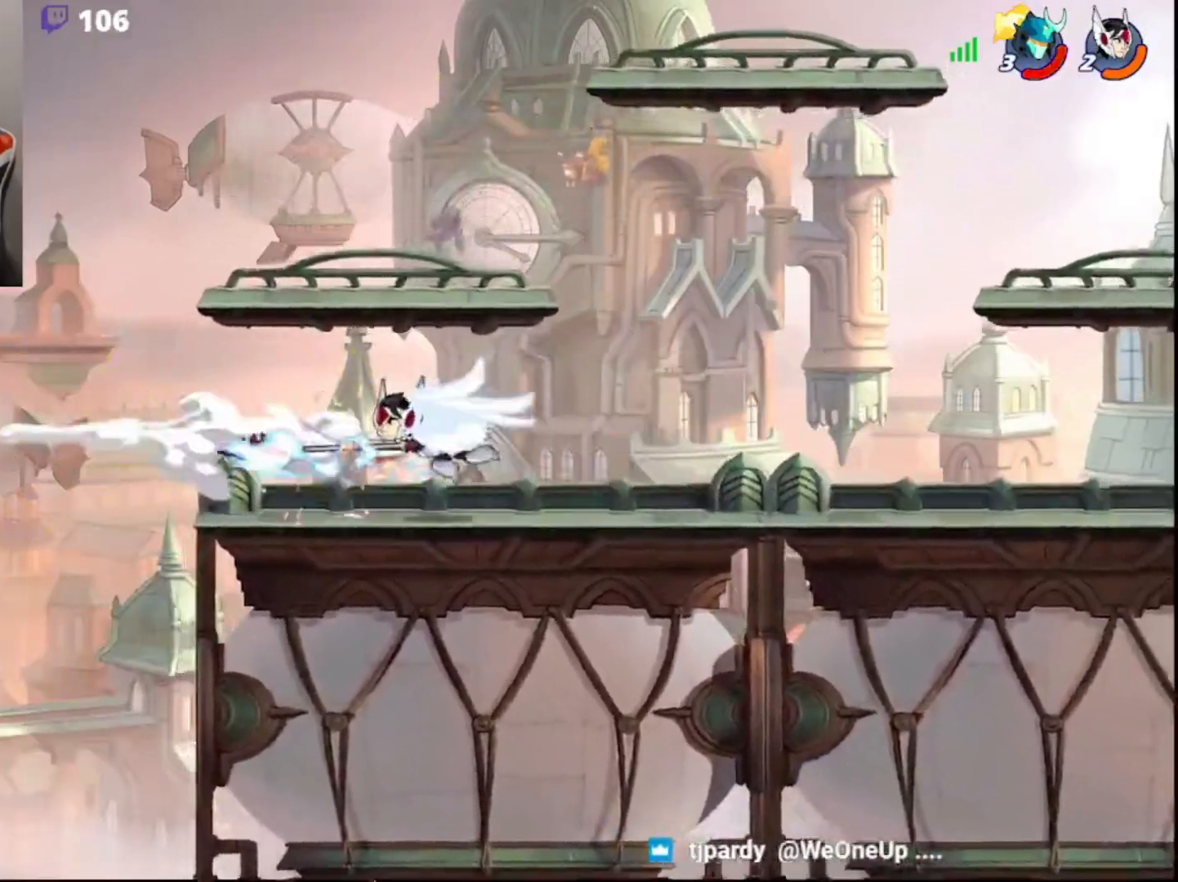
{"buttons": [], "left_stick": "center", "right_stick": "center", "events": [[17, "left_stick", "center"]]}
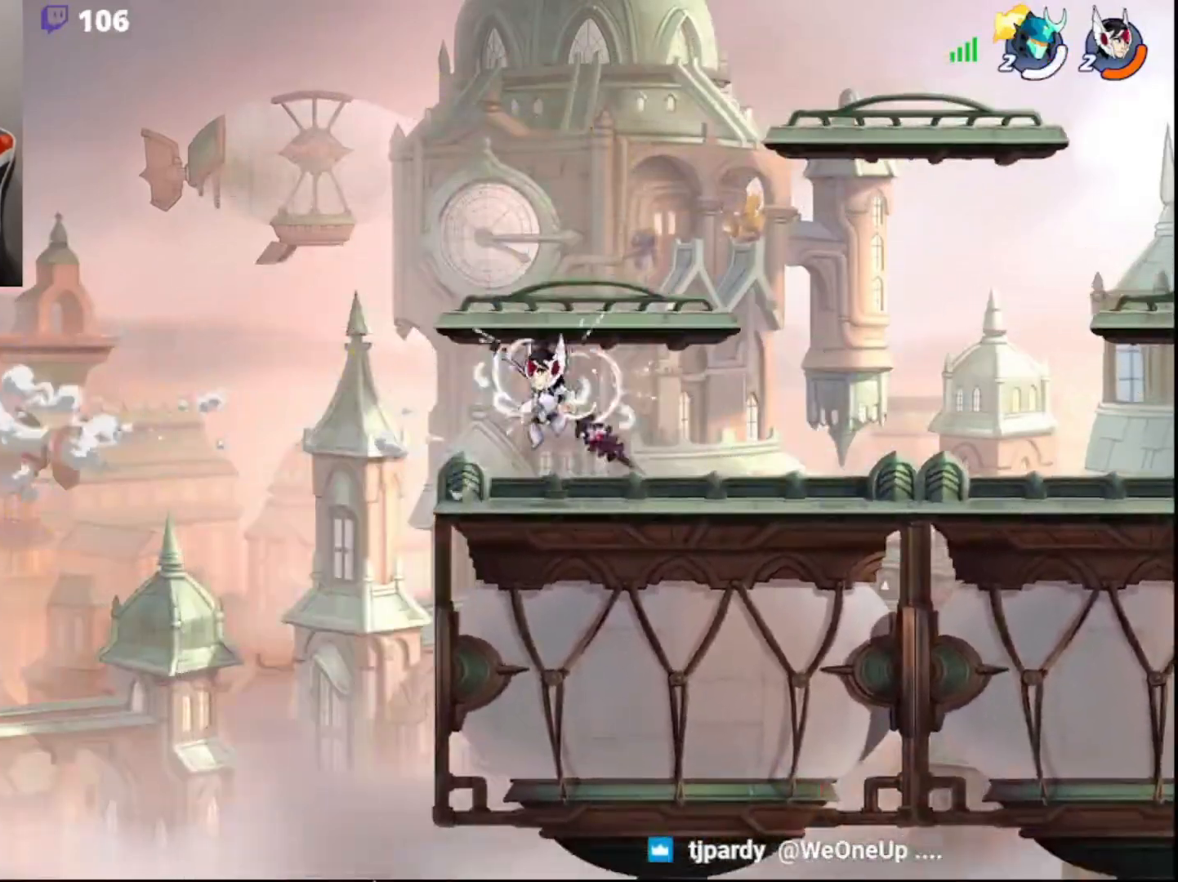
{"buttons": [], "left_stick": "center", "right_stick": "center", "events": []}
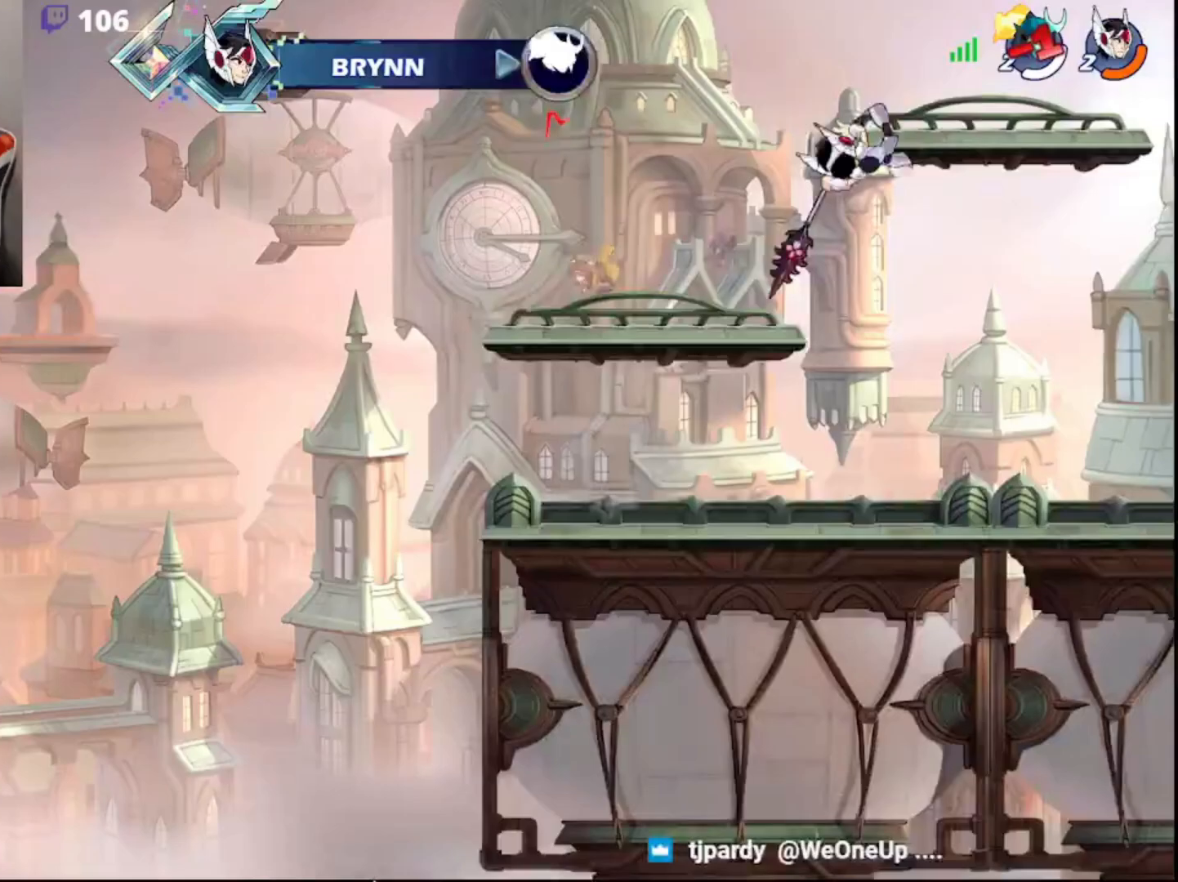
{"buttons": [], "left_stick": "center", "right_stick": "center", "events": []}
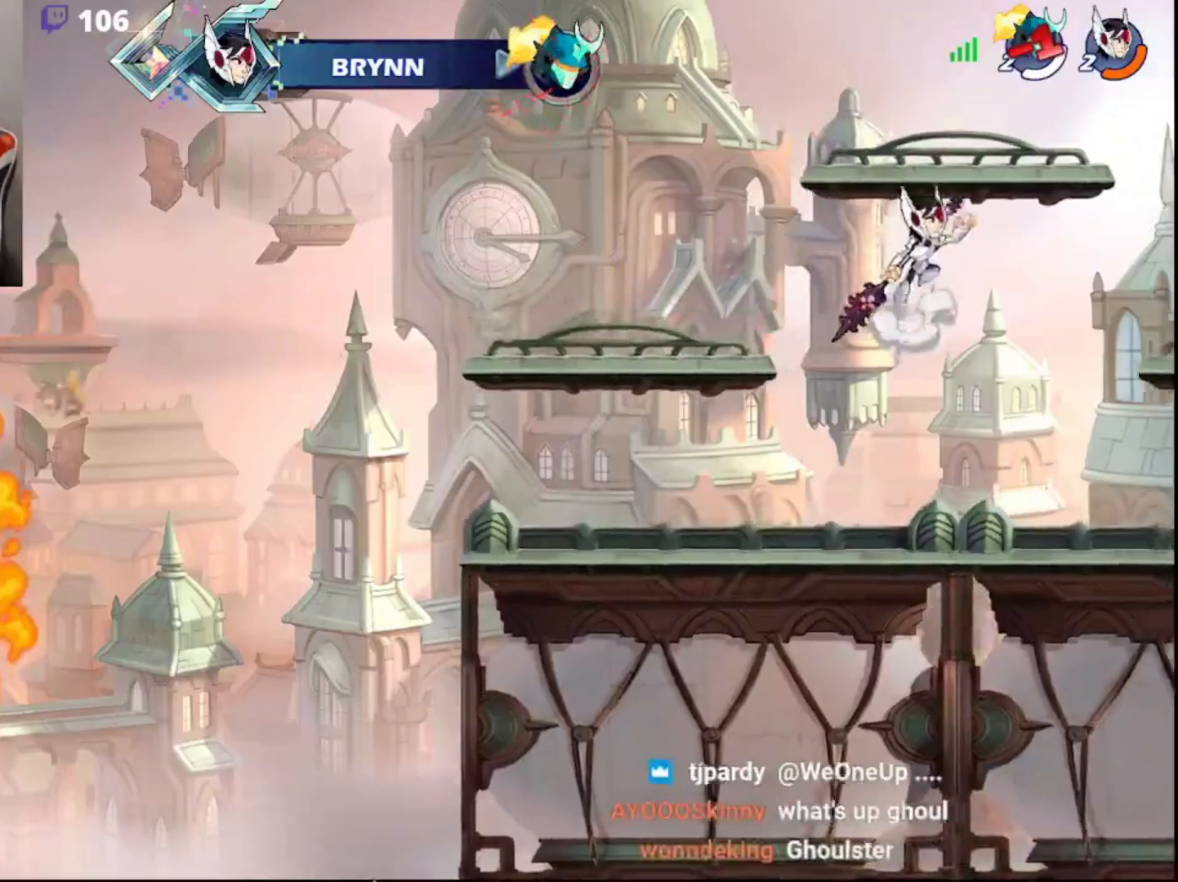
{"buttons": [], "left_stick": "center", "right_stick": "center", "events": []}
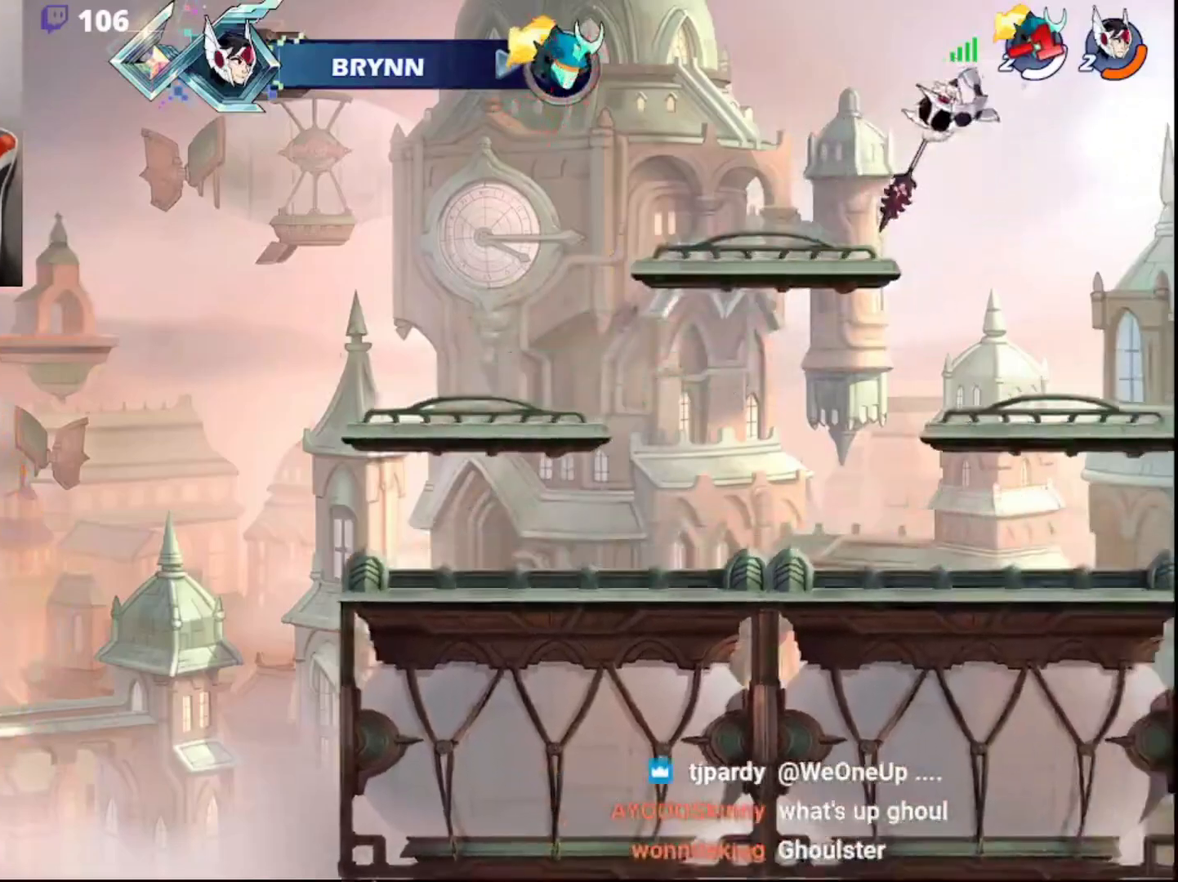
{"buttons": [], "left_stick": "center", "right_stick": "center", "events": []}
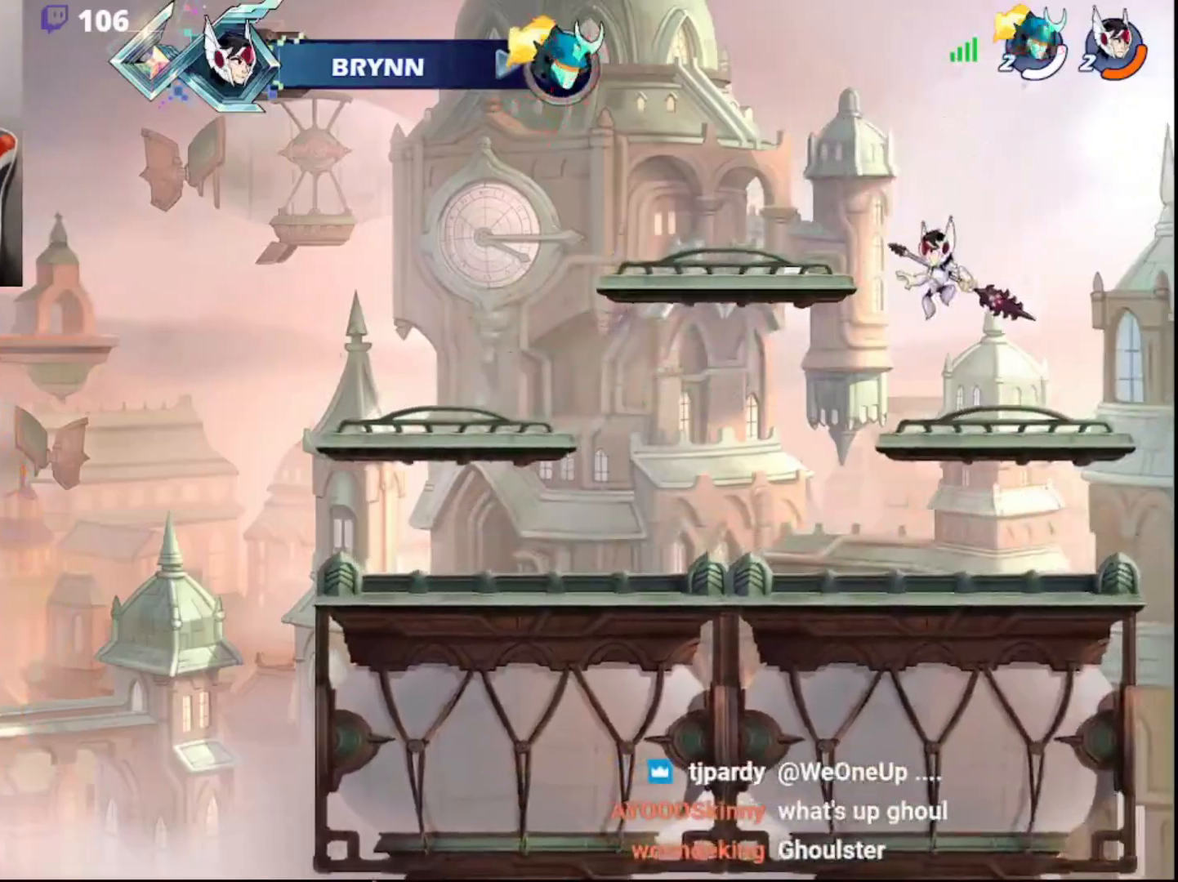
{"buttons": [], "left_stick": "center", "right_stick": "center", "events": []}
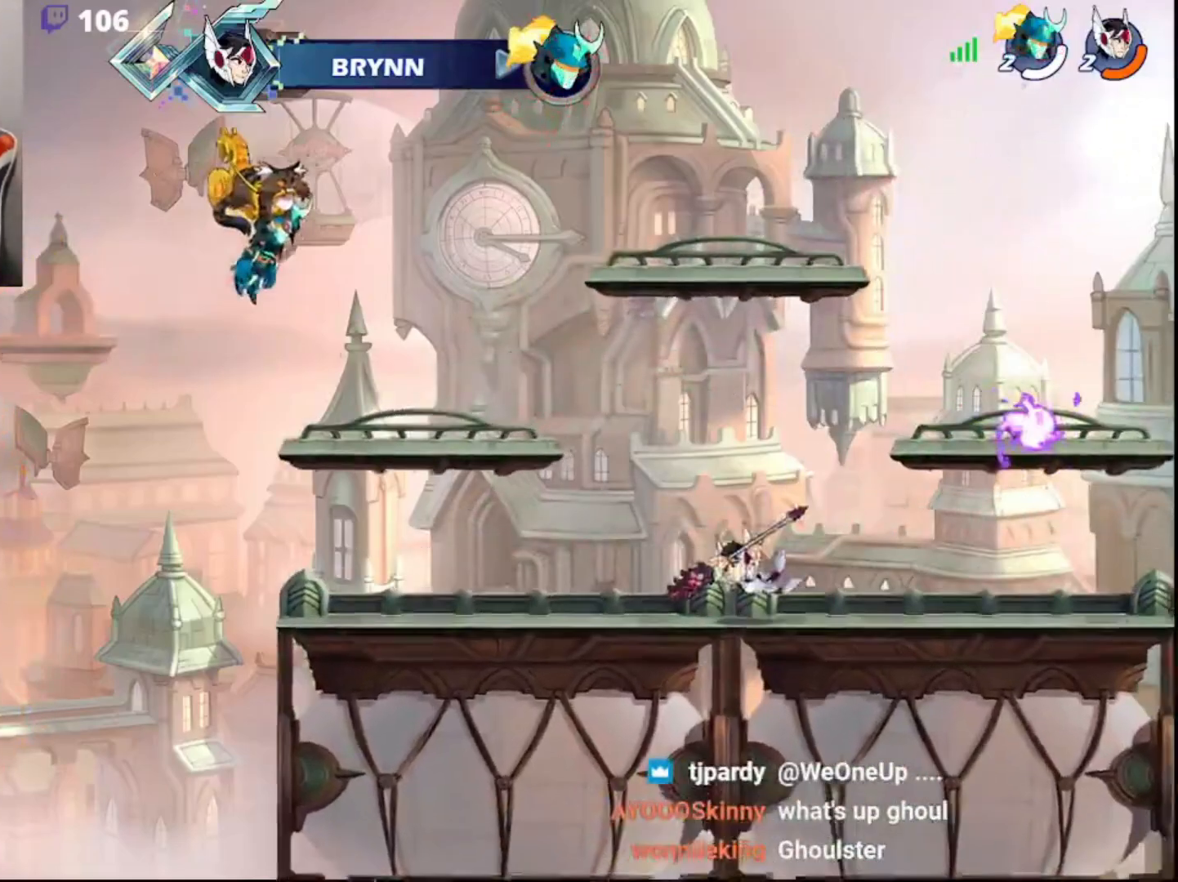
{"buttons": [], "left_stick": "center", "right_stick": "center", "events": []}
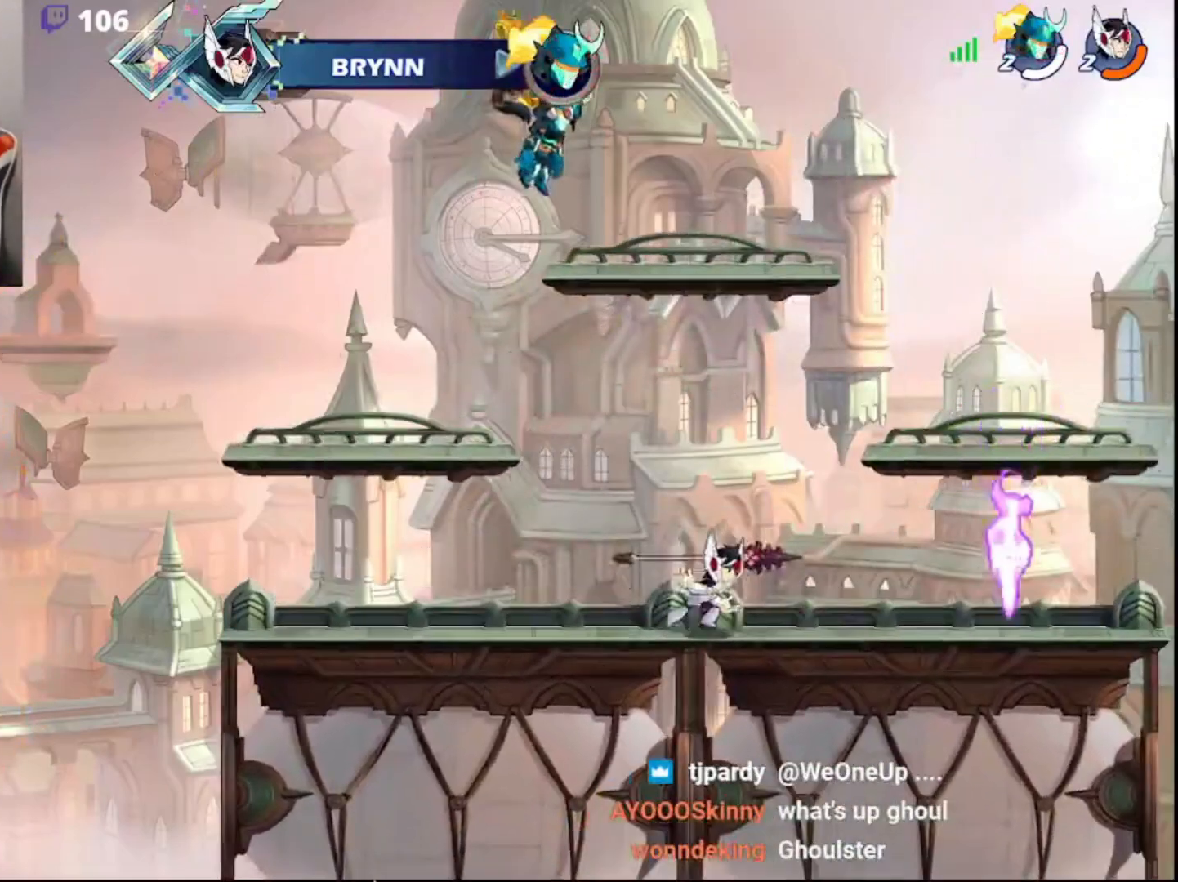
{"buttons": [], "left_stick": "center", "right_stick": "center", "events": []}
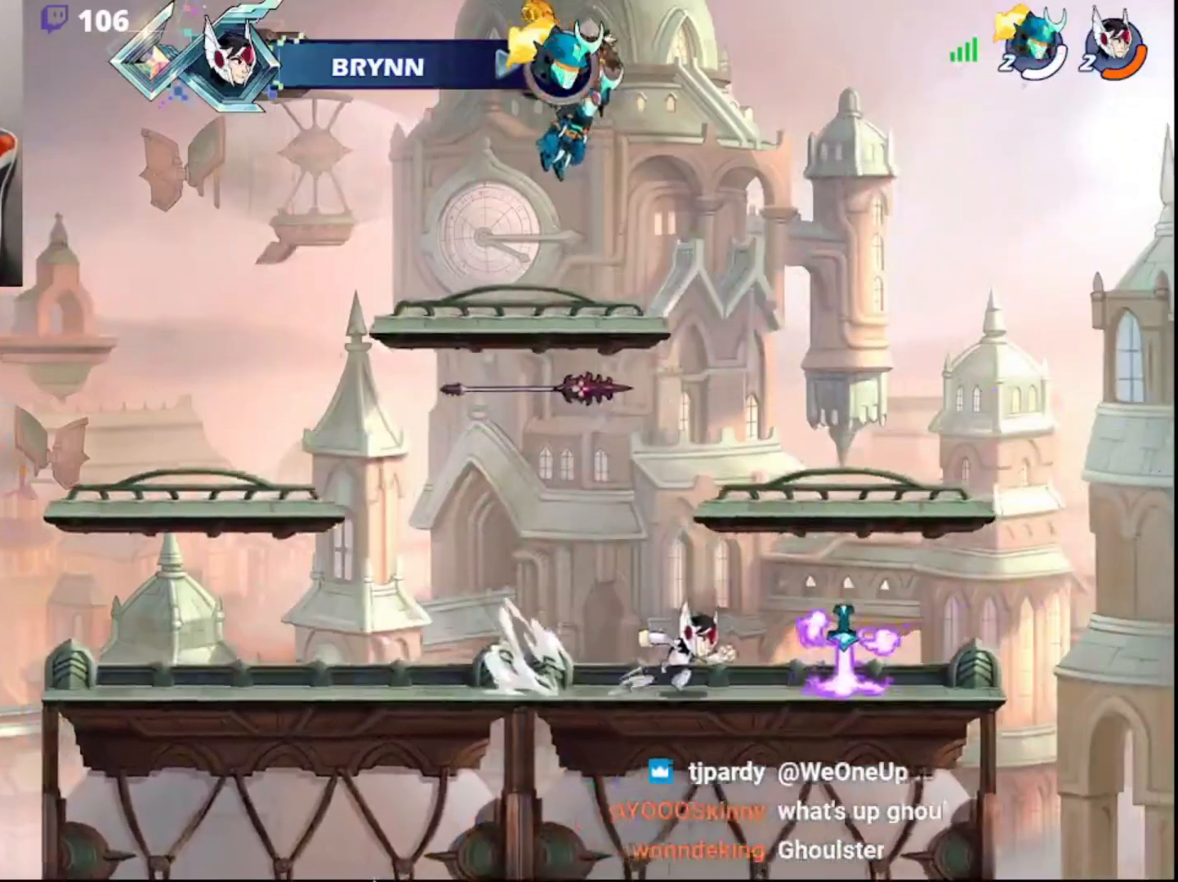
{"buttons": [], "left_stick": "center", "right_stick": "center", "events": []}
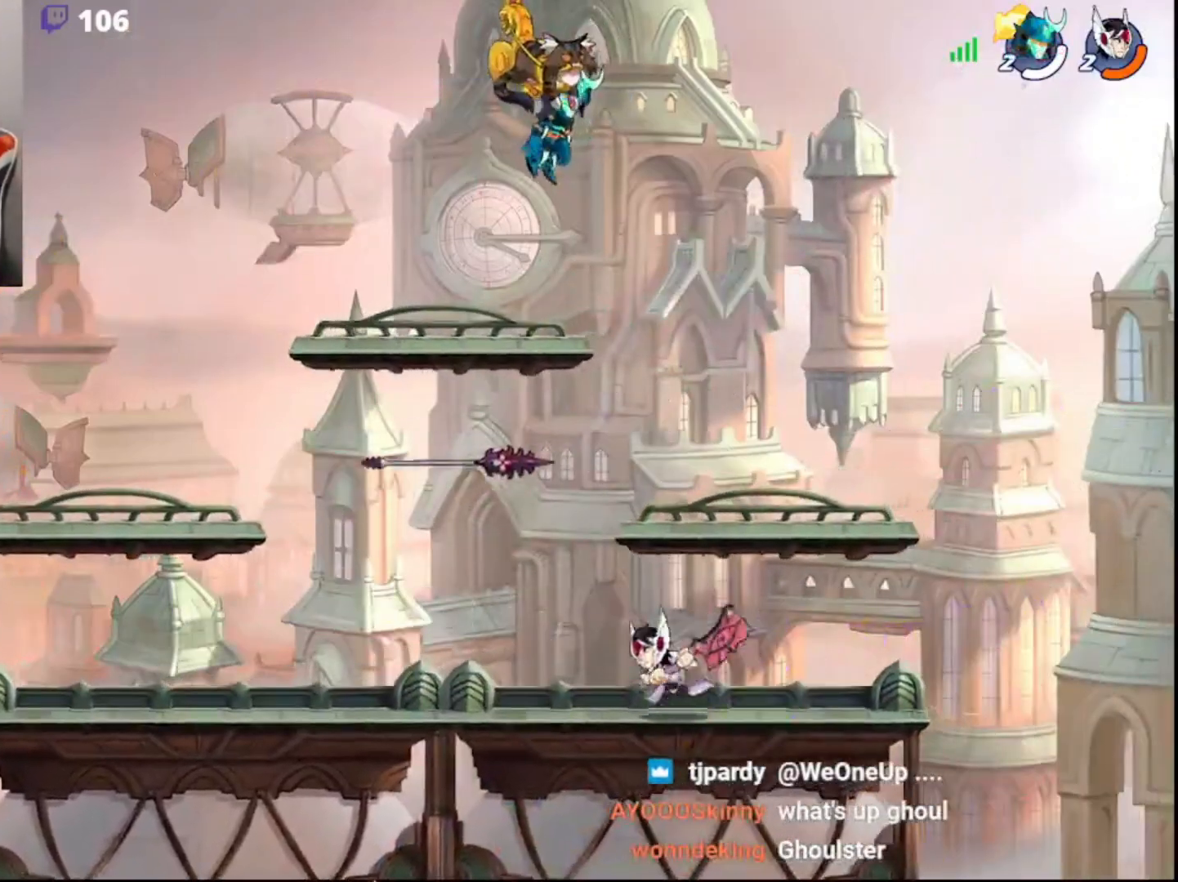
{"buttons": [], "left_stick": "center", "right_stick": "center", "events": [[367, "DPAD_DOWN", "down"], [450, "DPAD_DOWN", "up"]]}
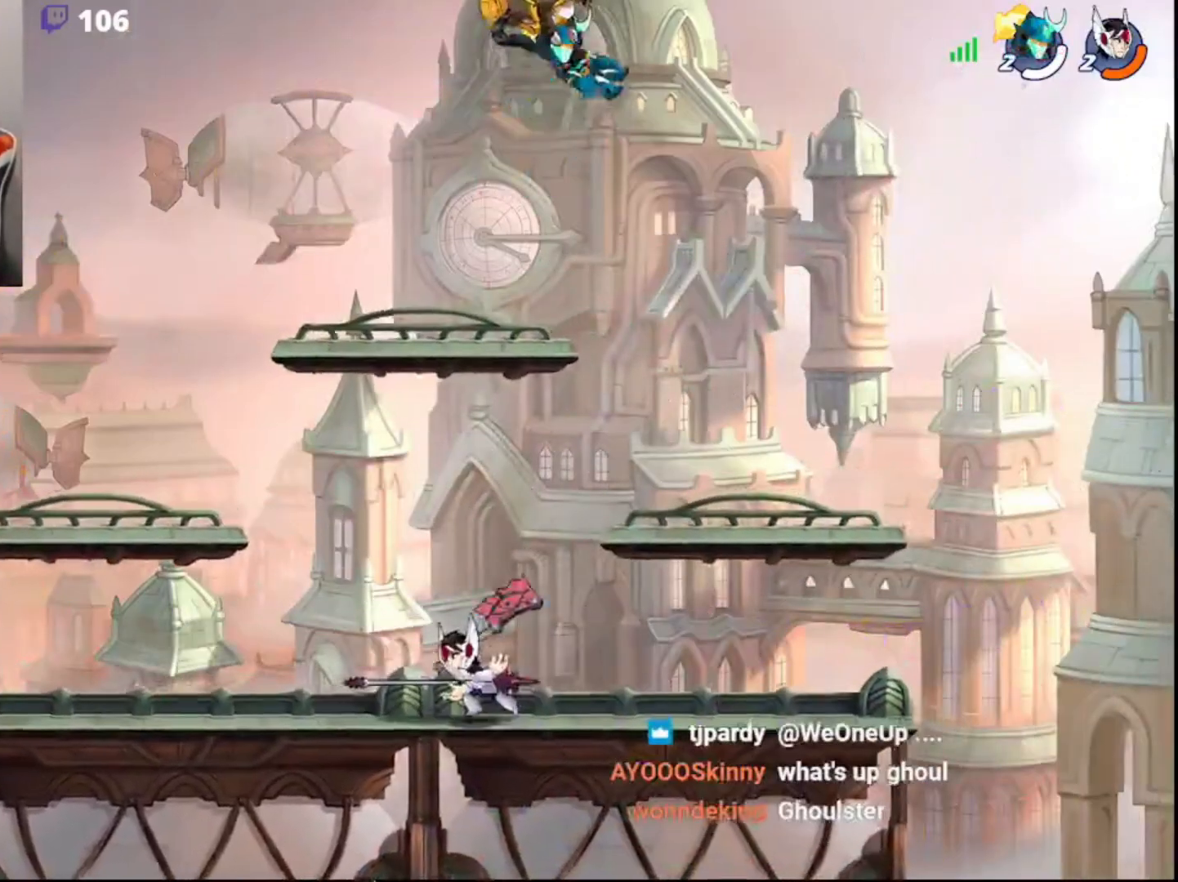
{"buttons": ["DPAD_DOWN"], "left_stick": "center", "right_stick": "center", "events": [[17, "DPAD_DOWN", "down"], [133, "DPAD_DOWN", "up"], [217, "DPAD_DOWN", "down"], [317, "DPAD_DOWN", "up"], [417, "DPAD_DOWN", "down"]]}
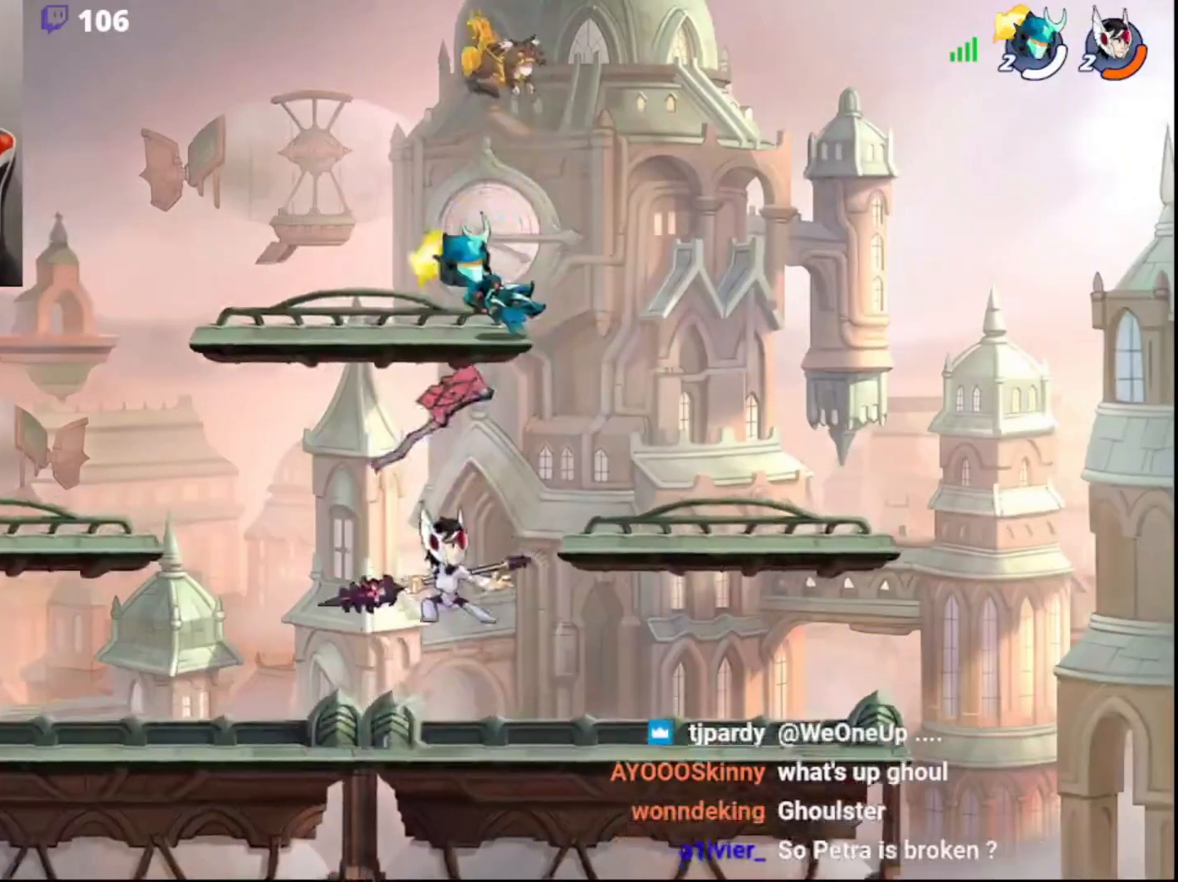
{"buttons": [], "left_stick": "down", "right_stick": "center", "events": [[17, "DPAD_DOWN", "up"], [117, "left_stick", "left"], [417, "left_stick", "down"]]}
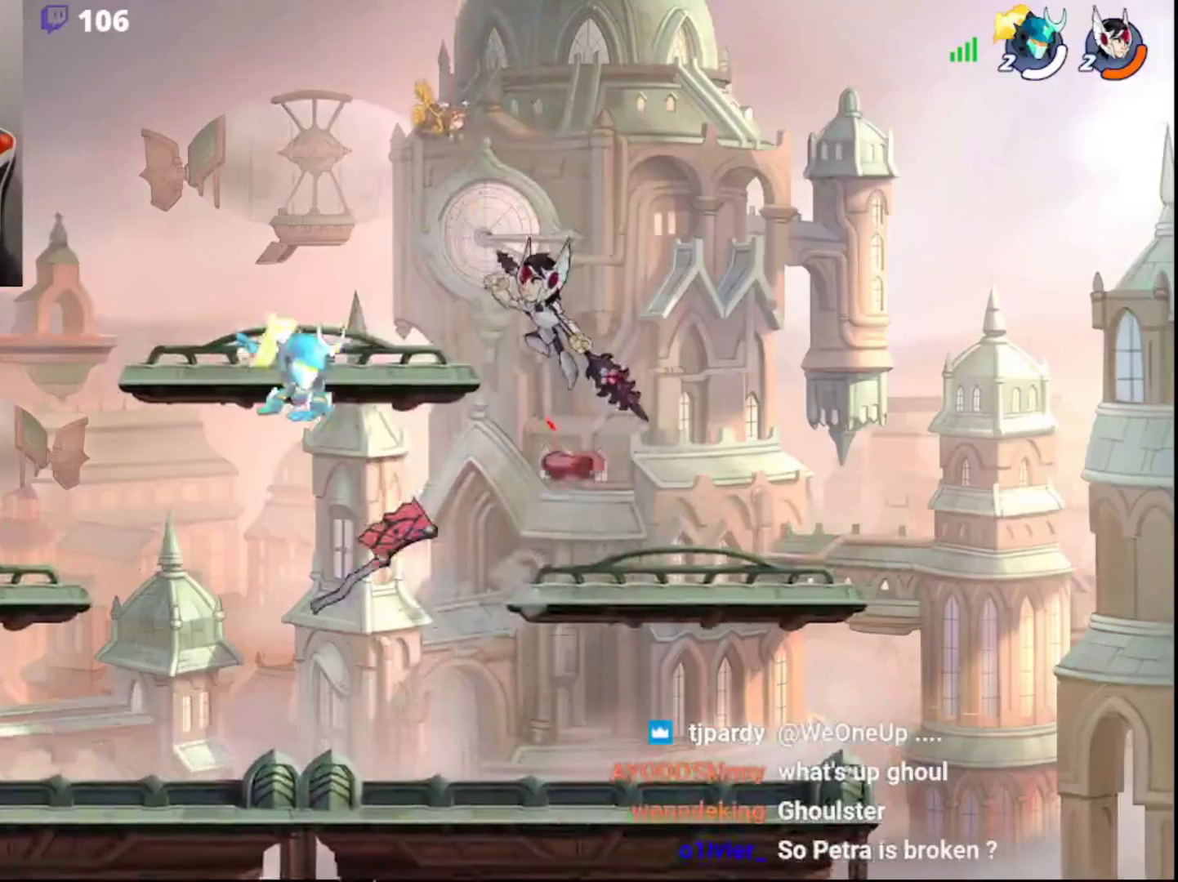
{"buttons": [], "left_stick": "left", "right_stick": "center", "events": [[50, "left_stick", "right"], [267, "left_stick", "down"], [367, "left_stick", "left"]]}